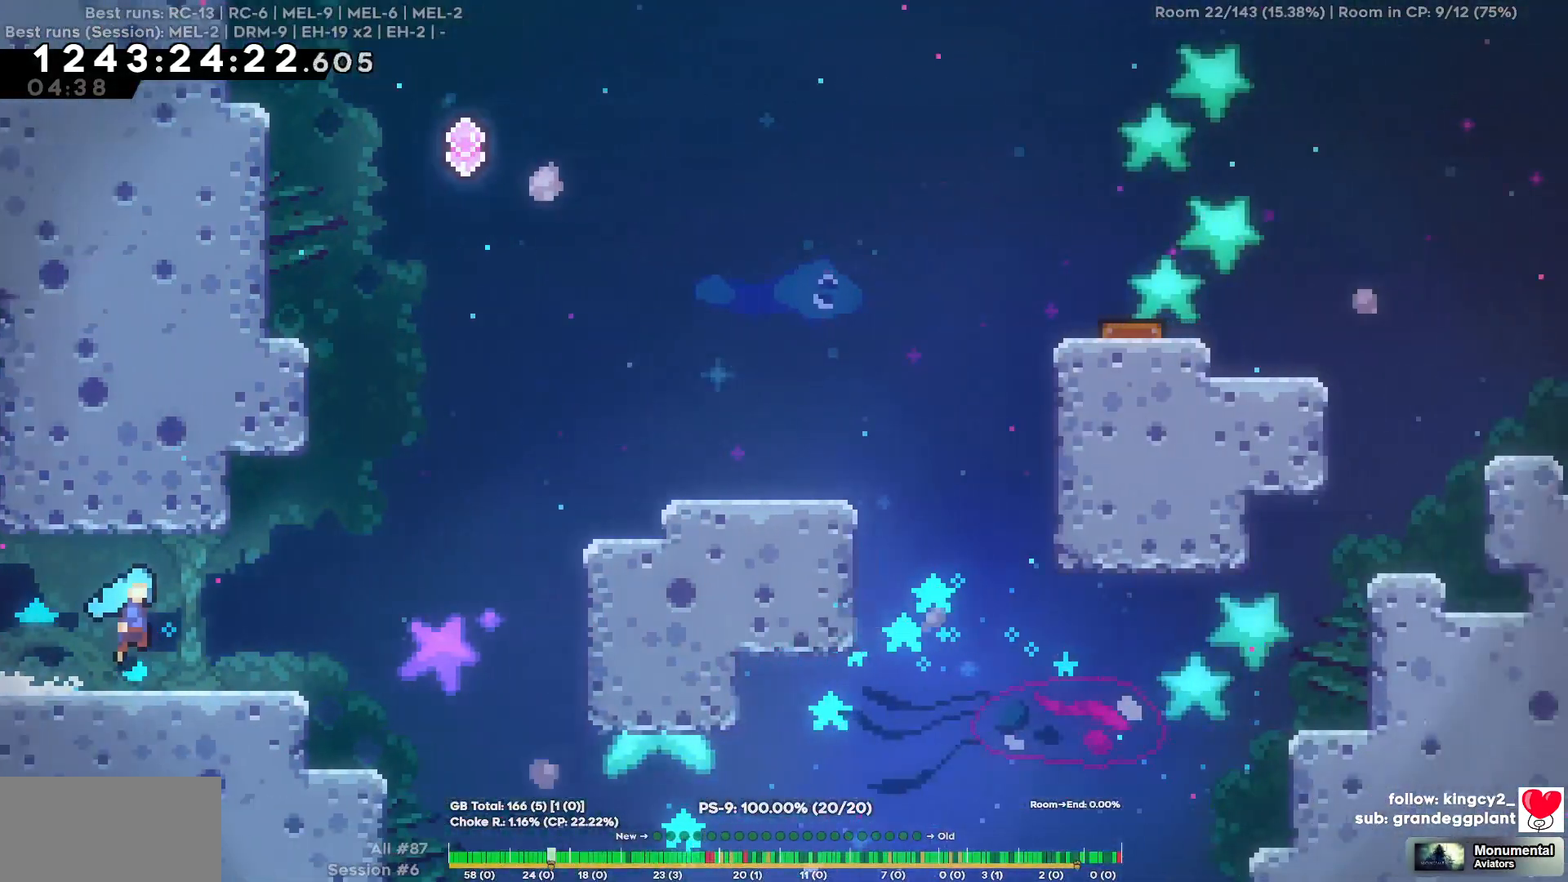
Gameplay with keyboard; each line is a JSON object with the keys held at the frame after it. "events" lists presses ("down") and releases ("up") of "a", "d", "s" and "w" between this image and that frame as [ms after this image, input, new state], when the widget could be followed in between. No other keys are recorded. Mouse input is not recorded.
{"keys": ["d", "w"], "events": [[284, "w", "down"]]}
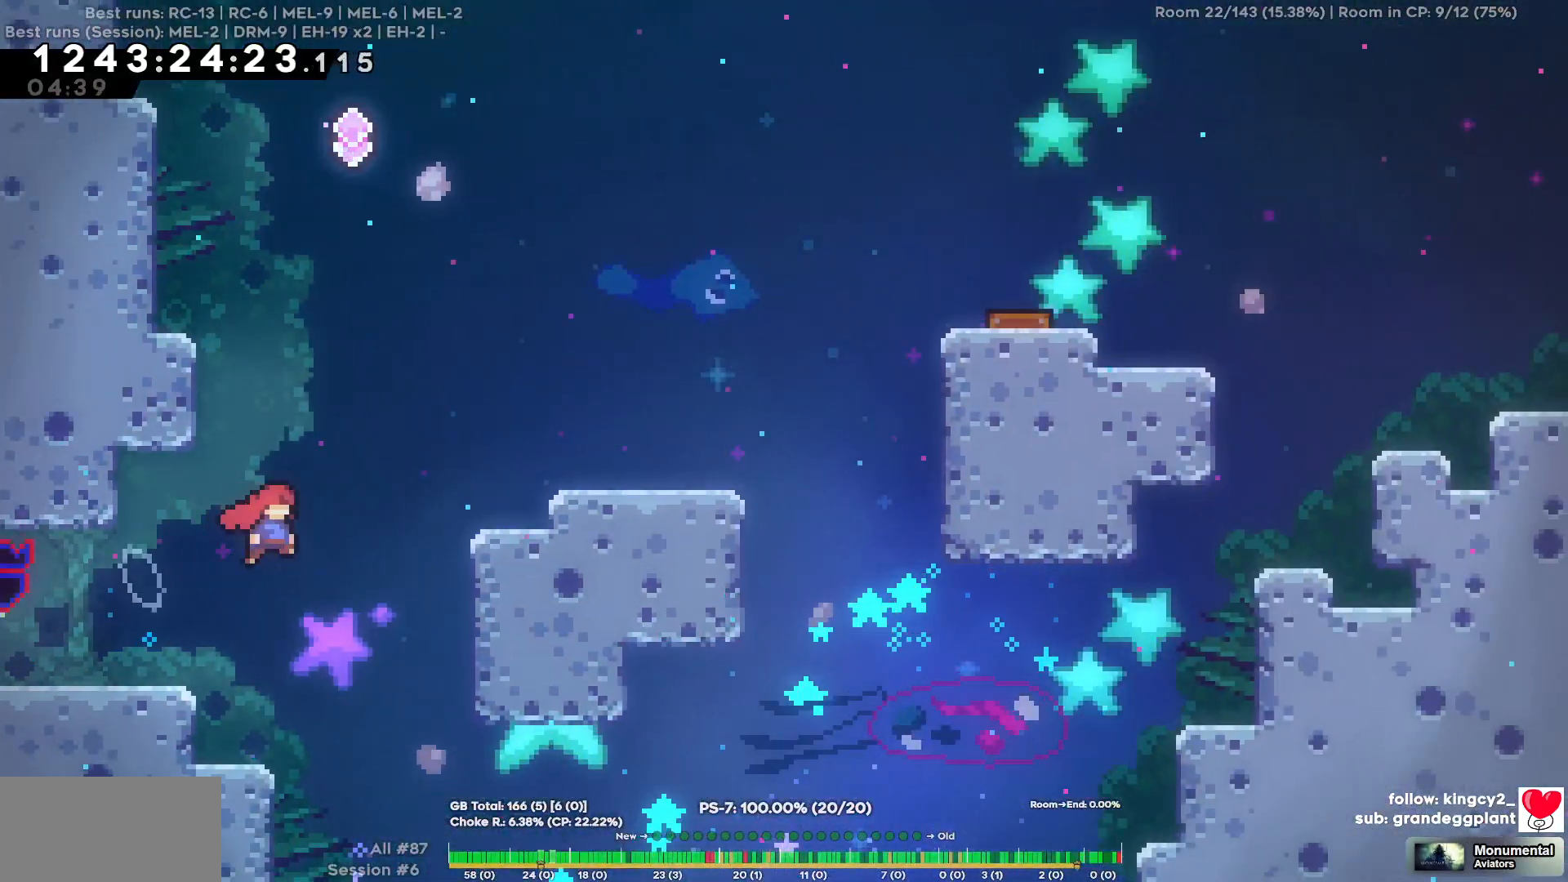
{"keys": ["d"], "events": [[250, "w", "up"]]}
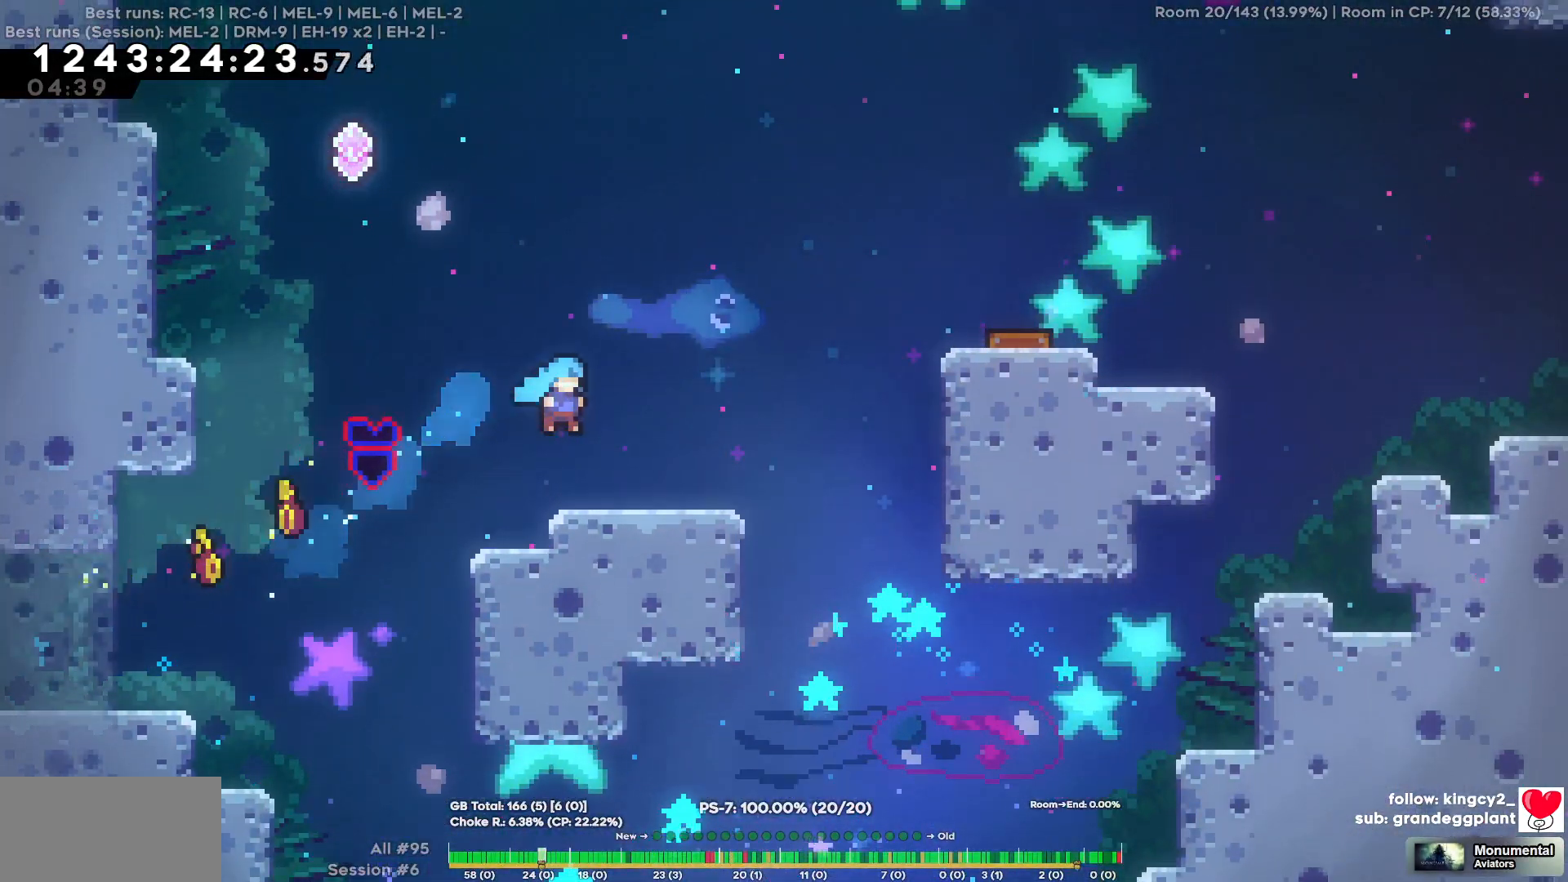
{"keys": ["d", "w"], "events": [[317, "w", "down"]]}
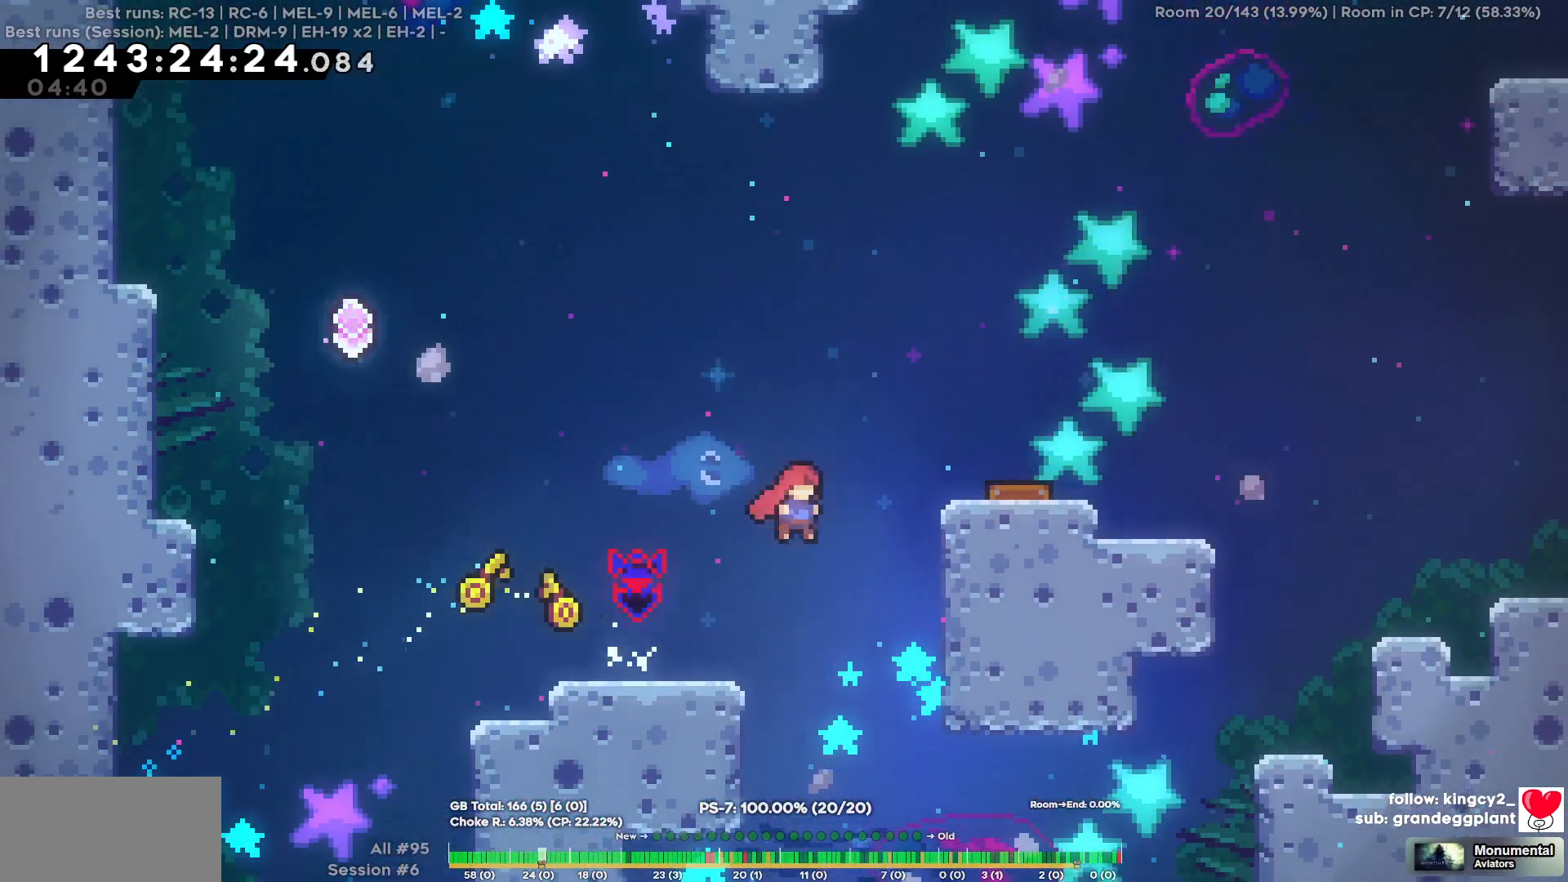
{"keys": ["d"], "events": [[250, "w", "up"]]}
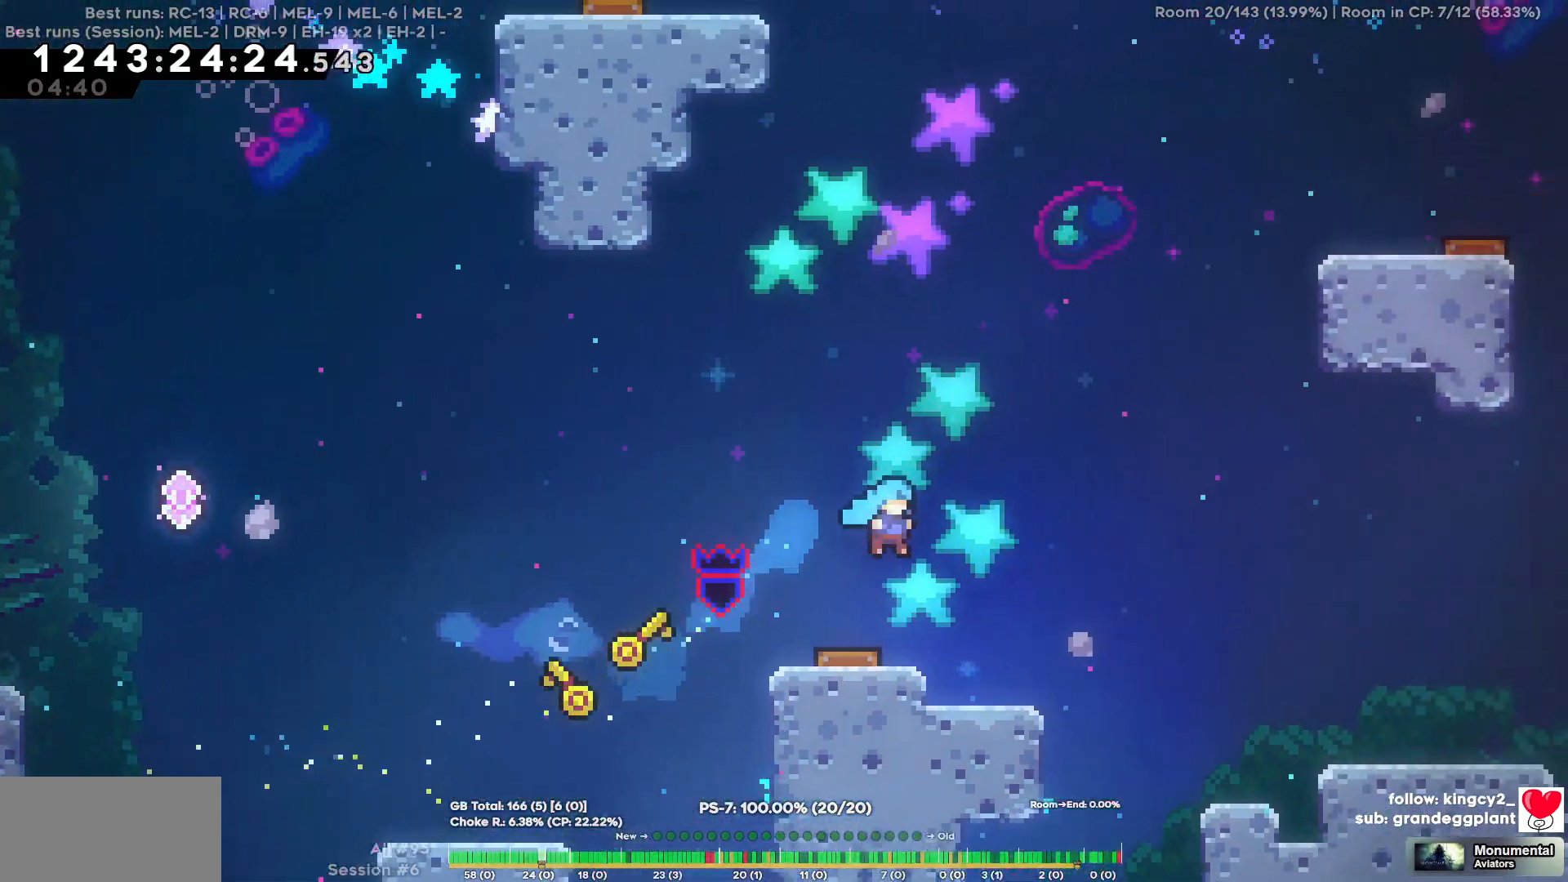
{"keys": ["d", "s"], "events": [[267, "a", "down"], [267, "s", "down"], [300, "d", "up"], [450, "a", "up"], [450, "d", "down"]]}
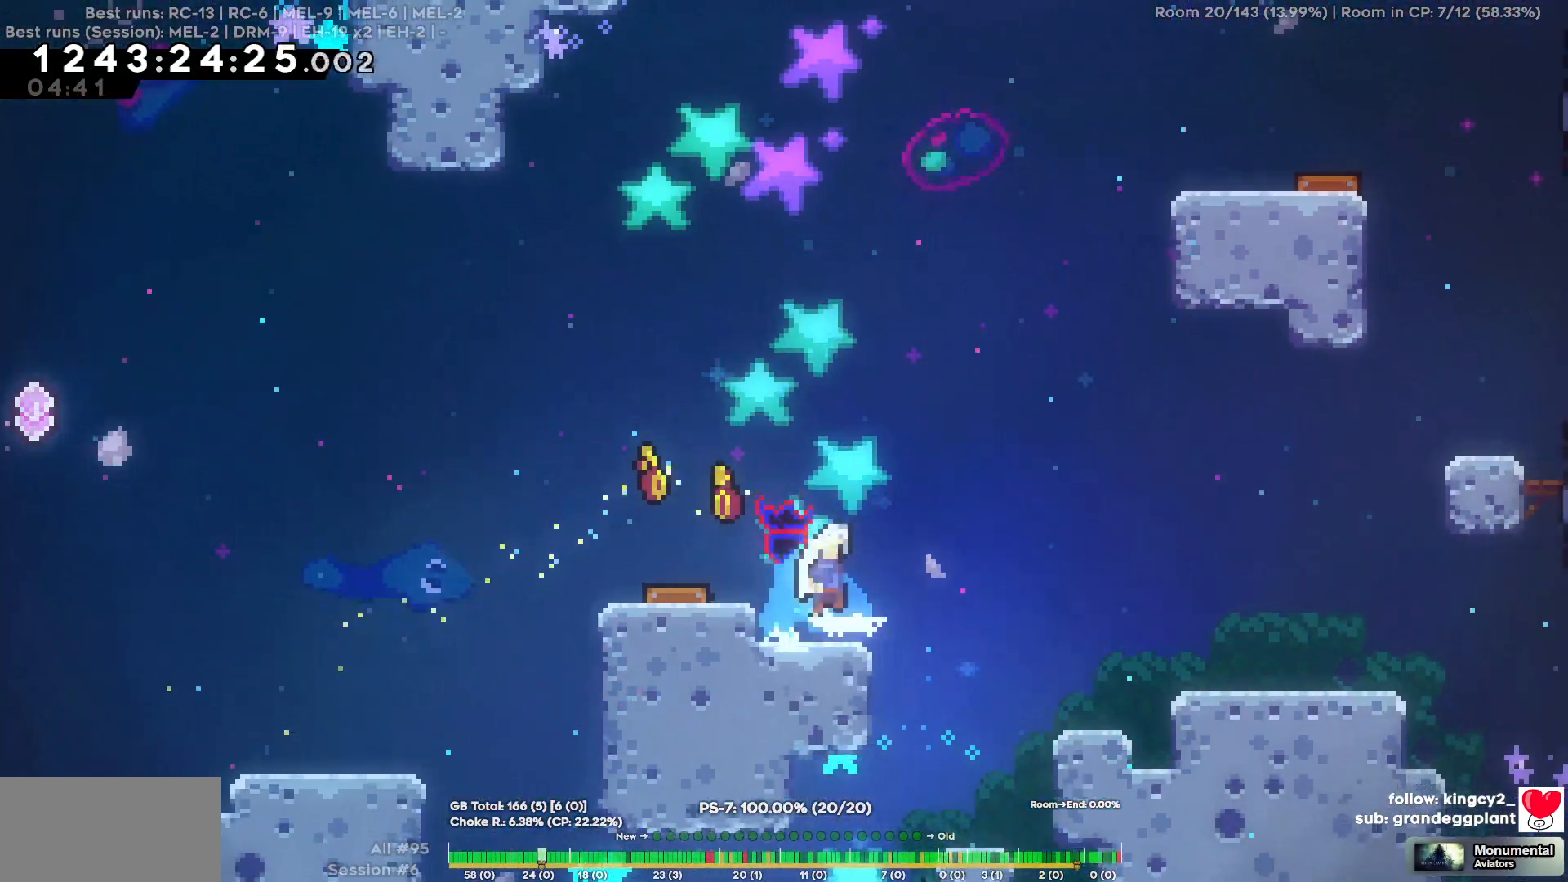
{"keys": ["d", "s"], "events": []}
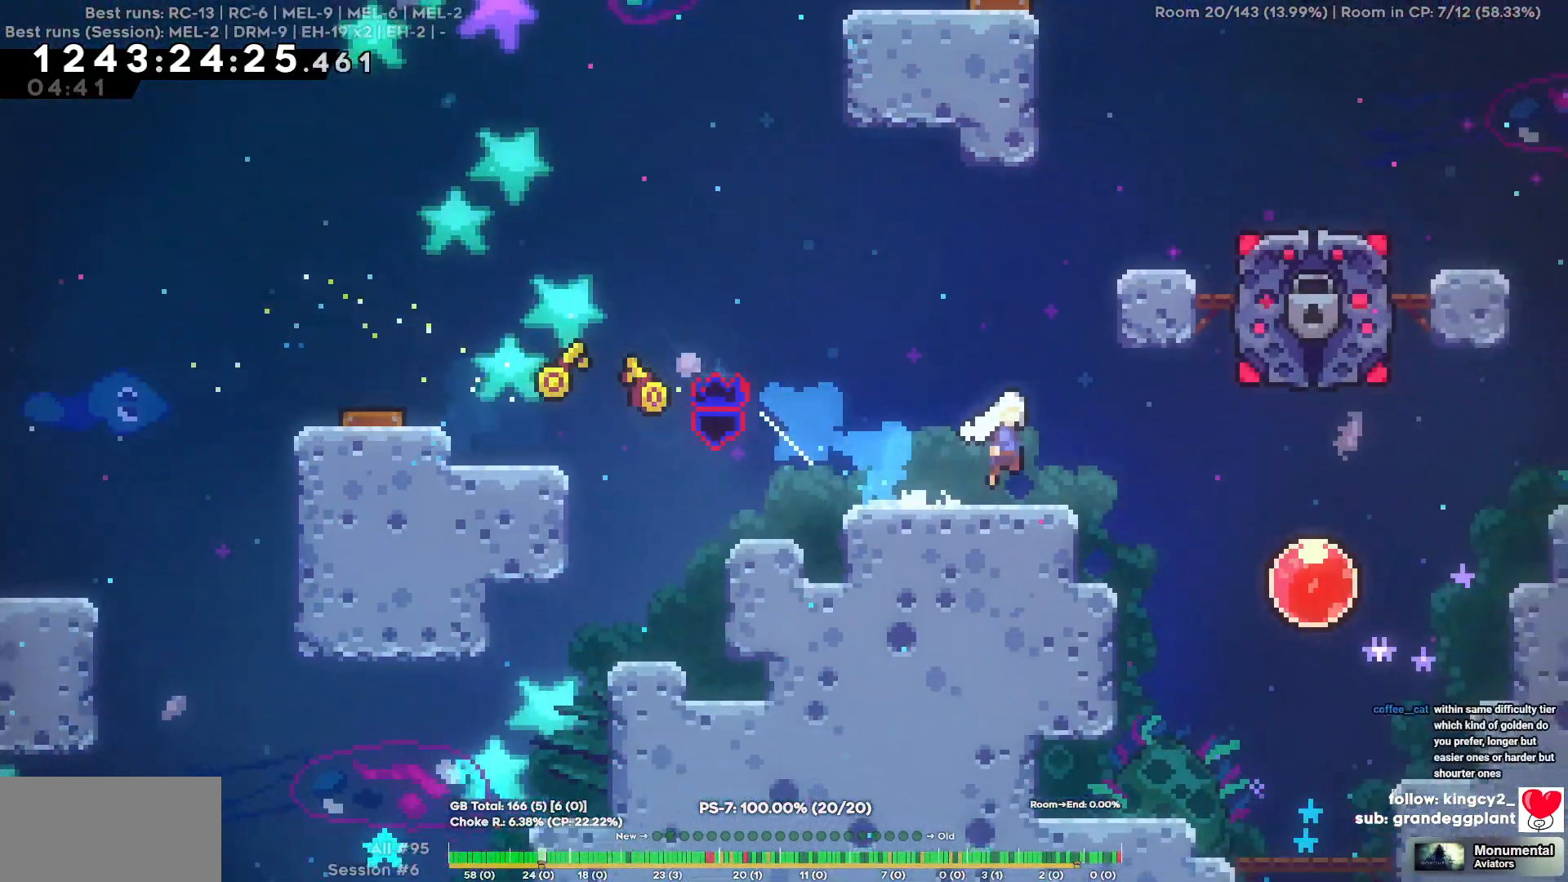
{"keys": ["d"], "events": [[50, "s", "up"]]}
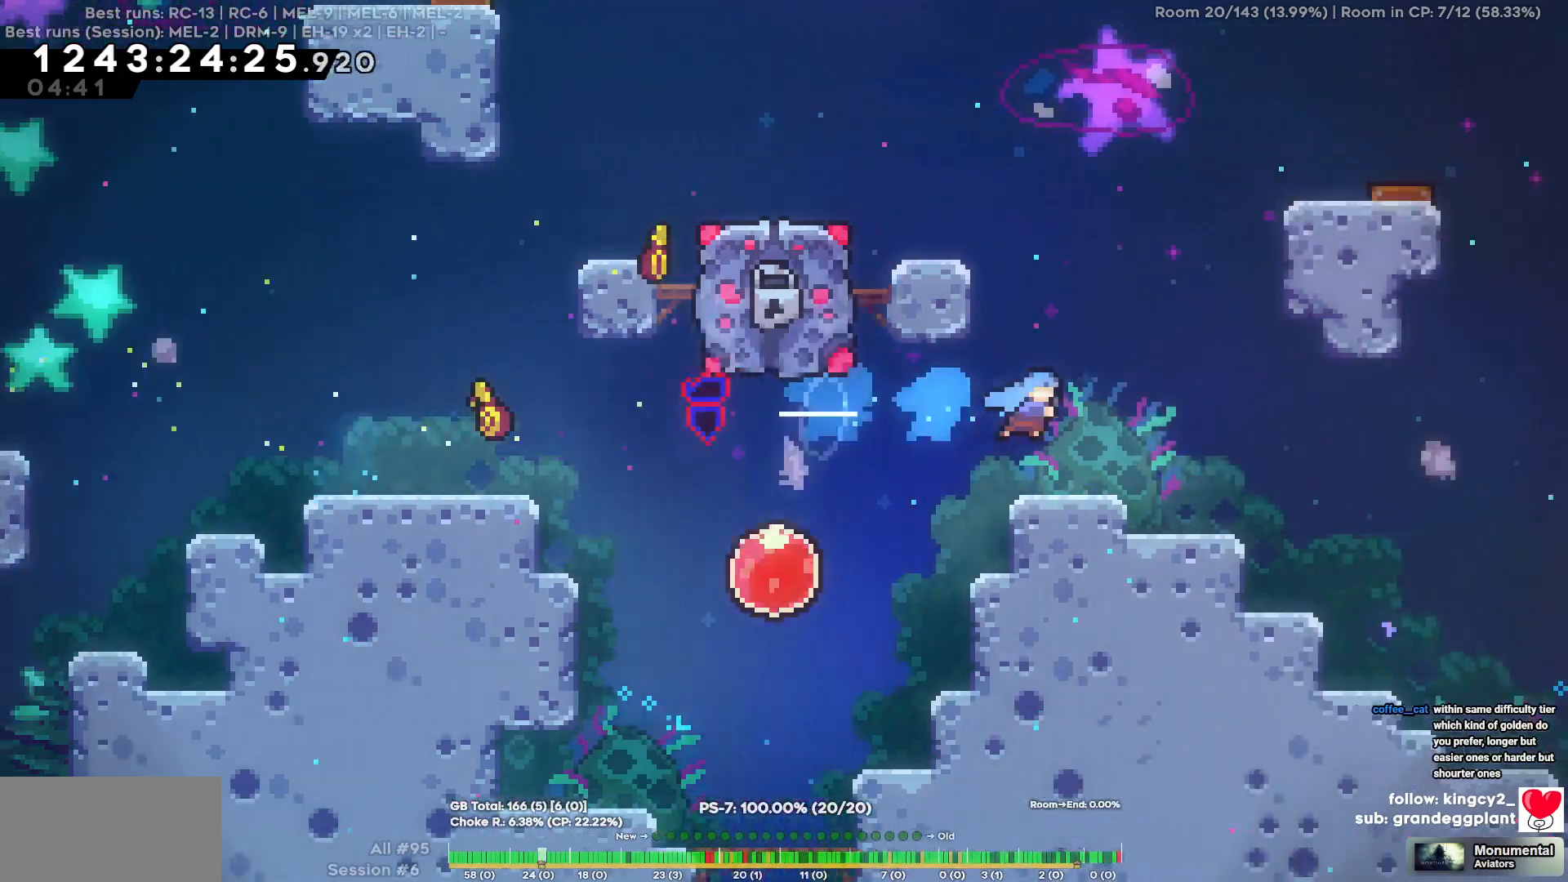
{"keys": ["d", "s"], "events": [[300, "a", "down"], [300, "d", "up"], [300, "s", "down"], [500, "a", "up"], [500, "d", "down"]]}
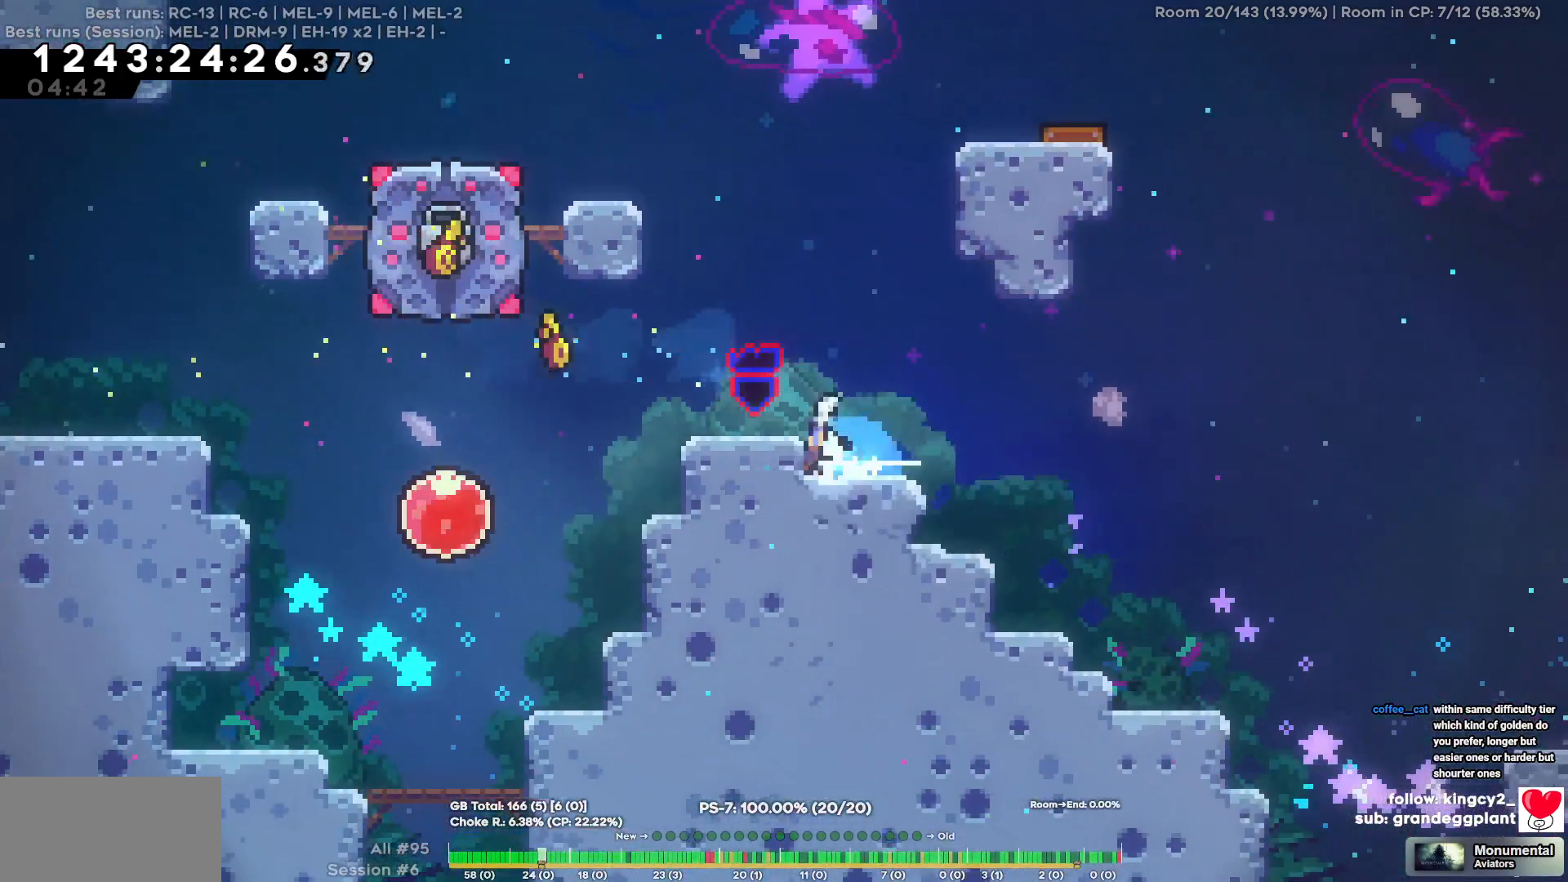
{"keys": ["d", "s"], "events": []}
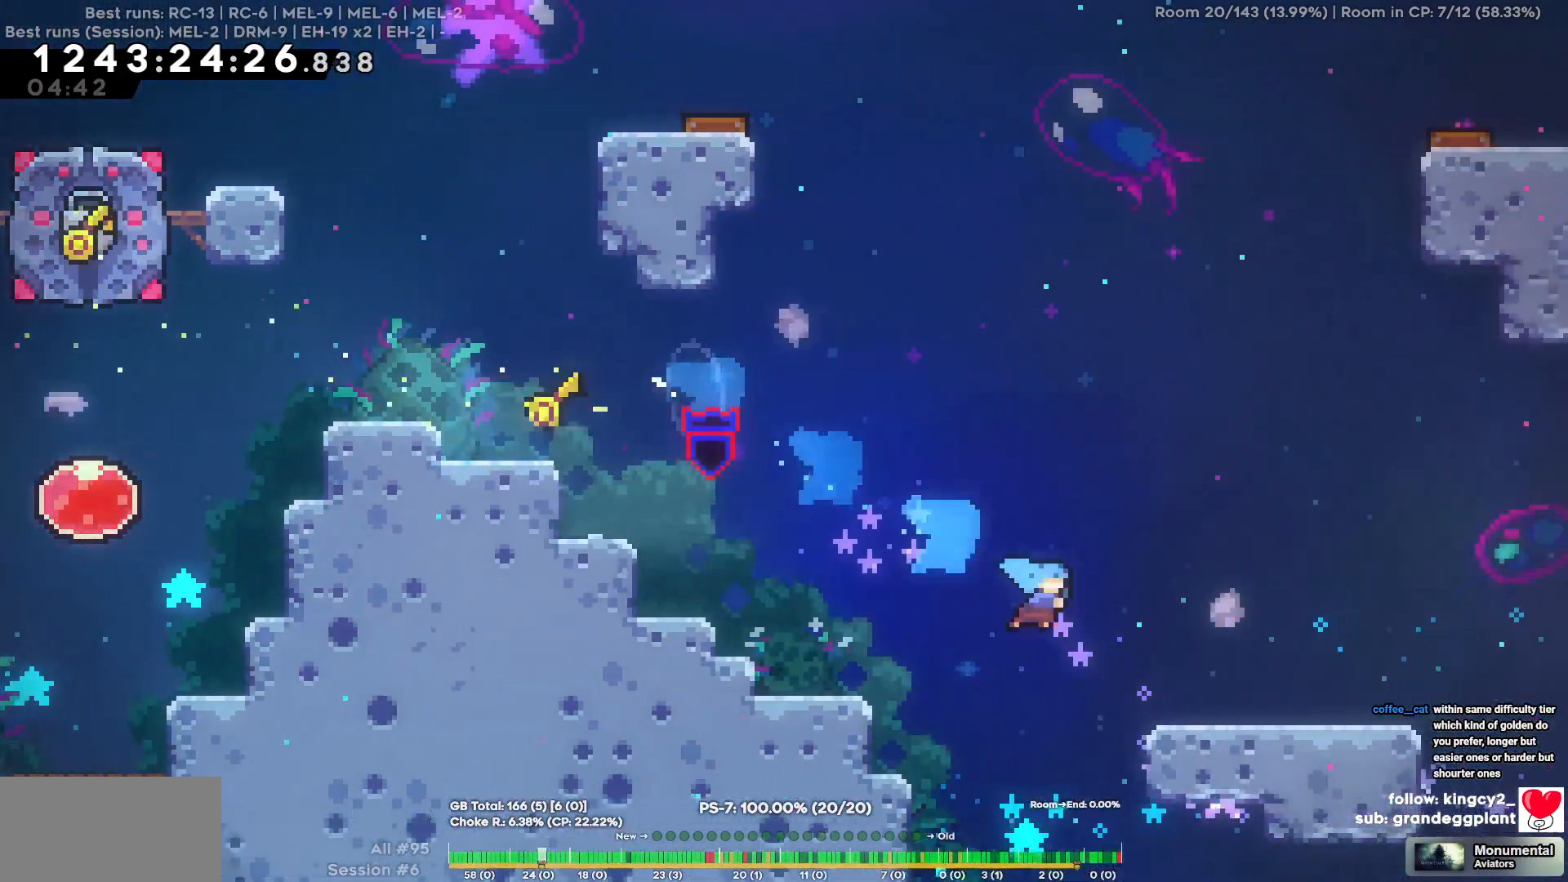
{"keys": ["d"], "events": [[50, "s", "up"]]}
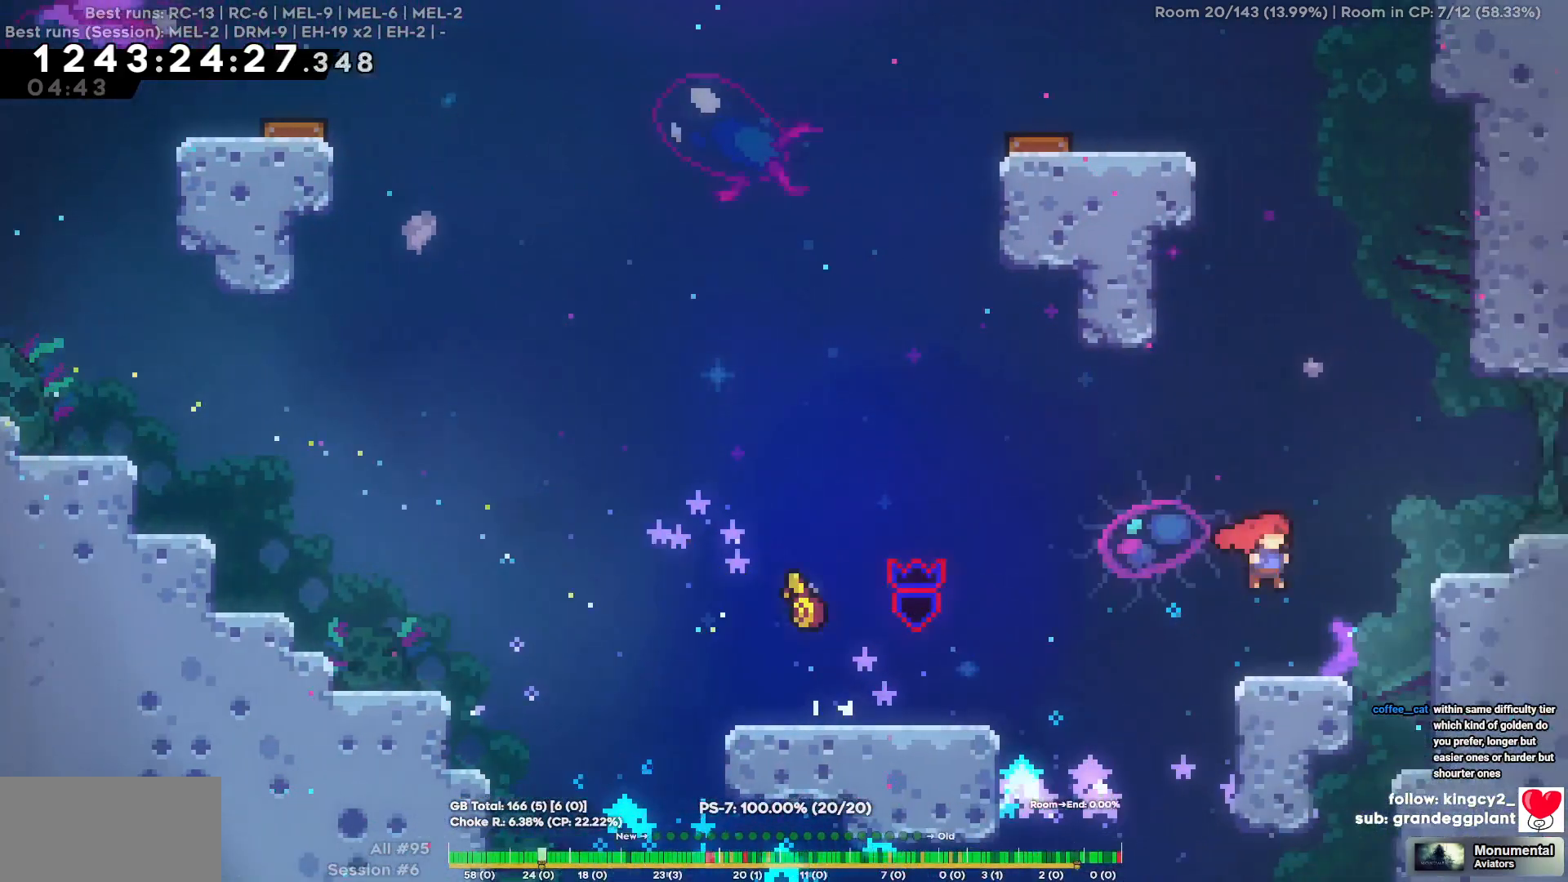
{"keys": ["d"], "events": []}
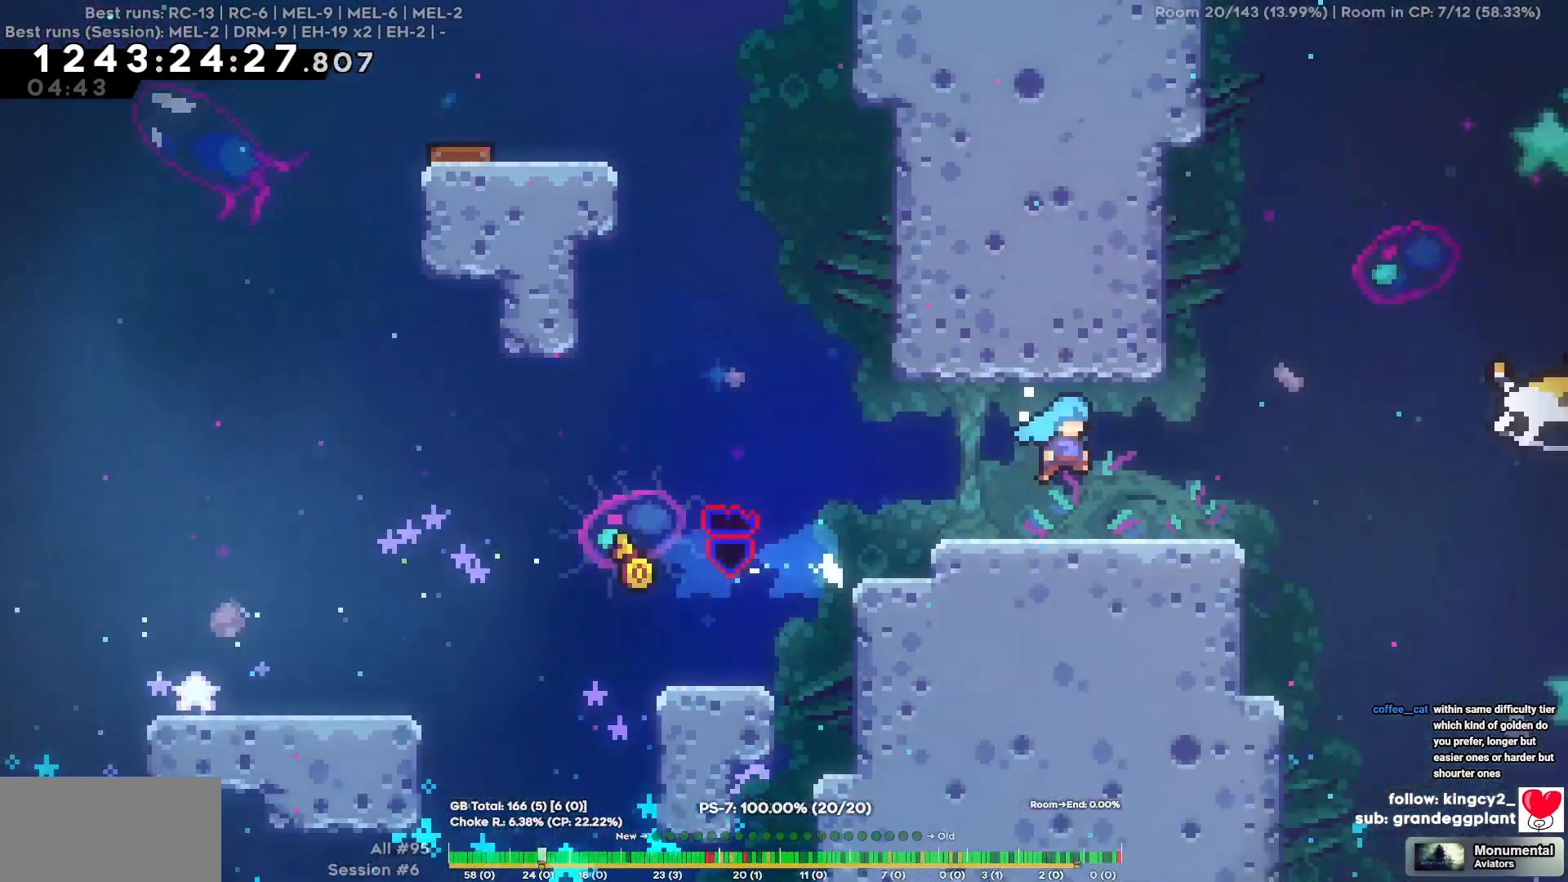
{"keys": [], "events": [[500, "d", "up"]]}
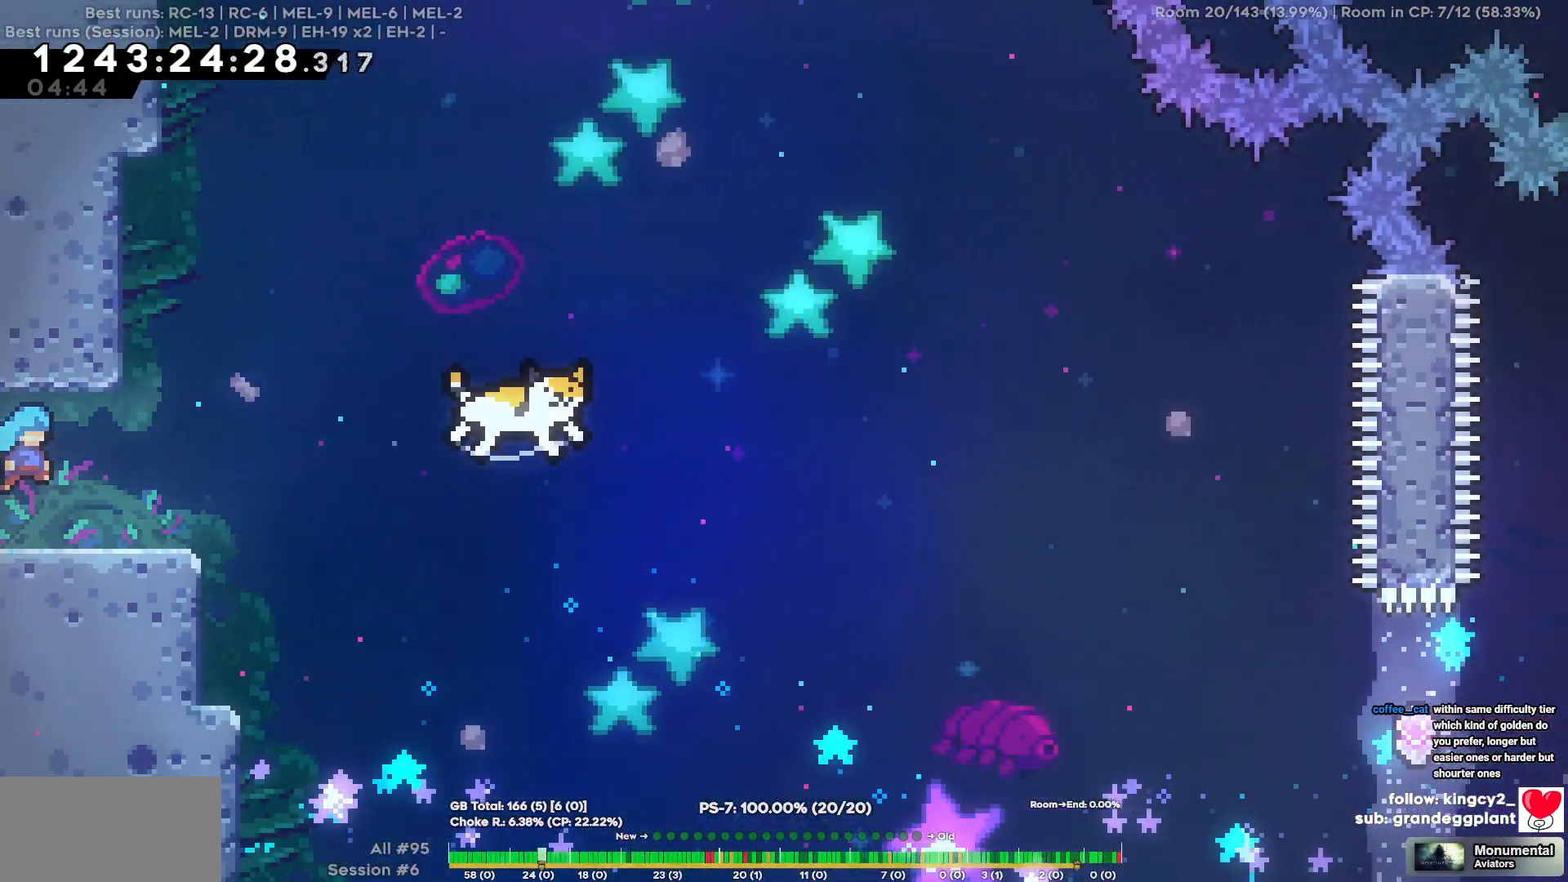
{"keys": ["d"], "events": [[50, "s", "down"], [384, "s", "up"], [434, "d", "down"]]}
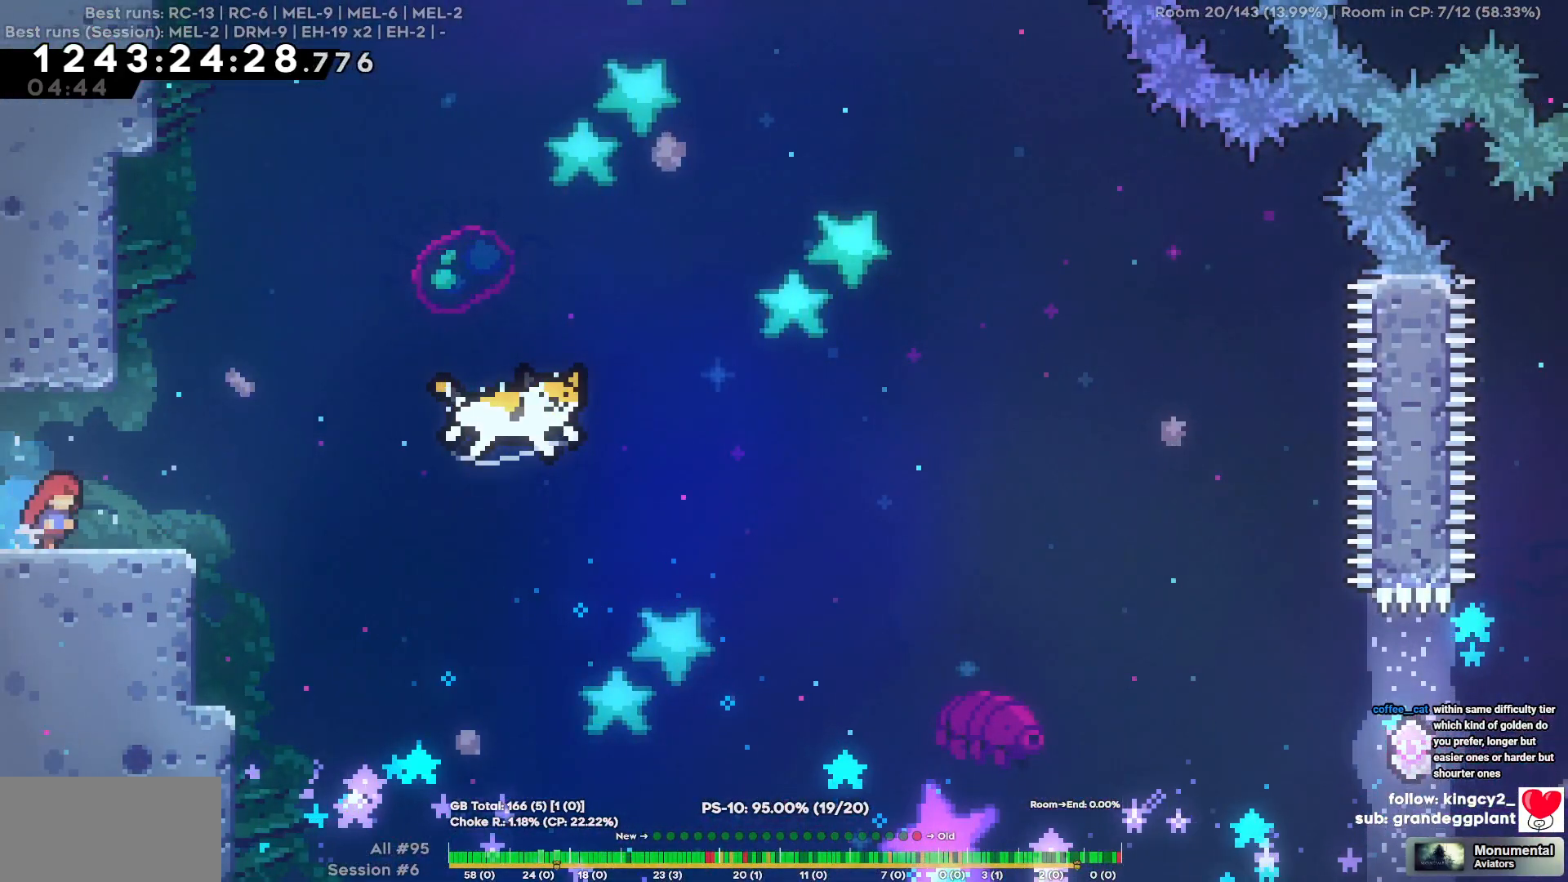
{"keys": ["d"], "events": [[17, "d", "up"], [167, "d", "down"]]}
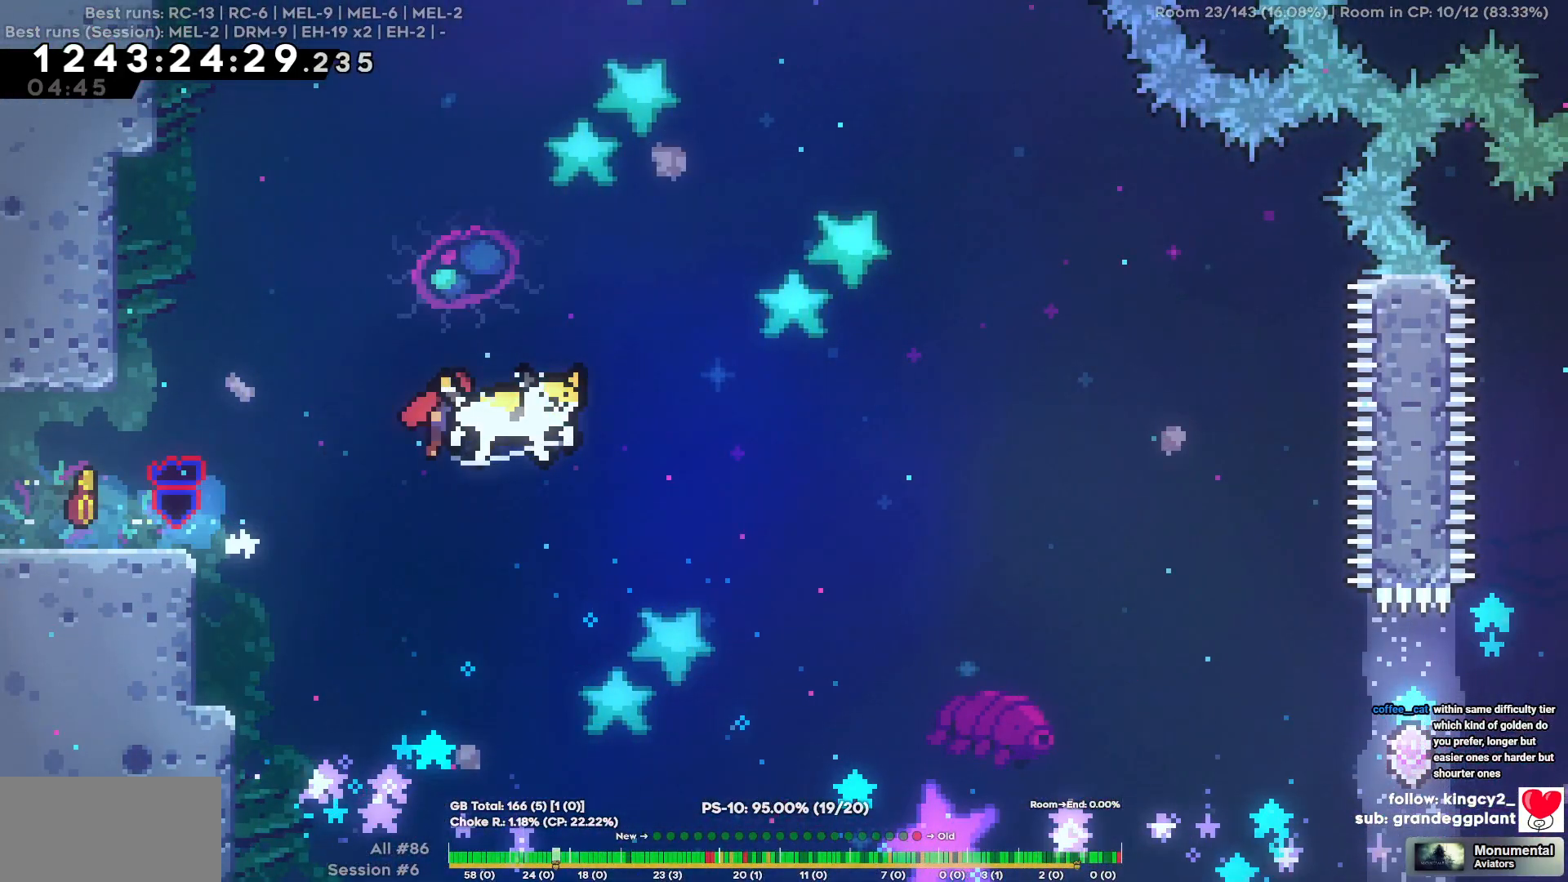
{"keys": ["d", "w"], "events": [[84, "w", "down"]]}
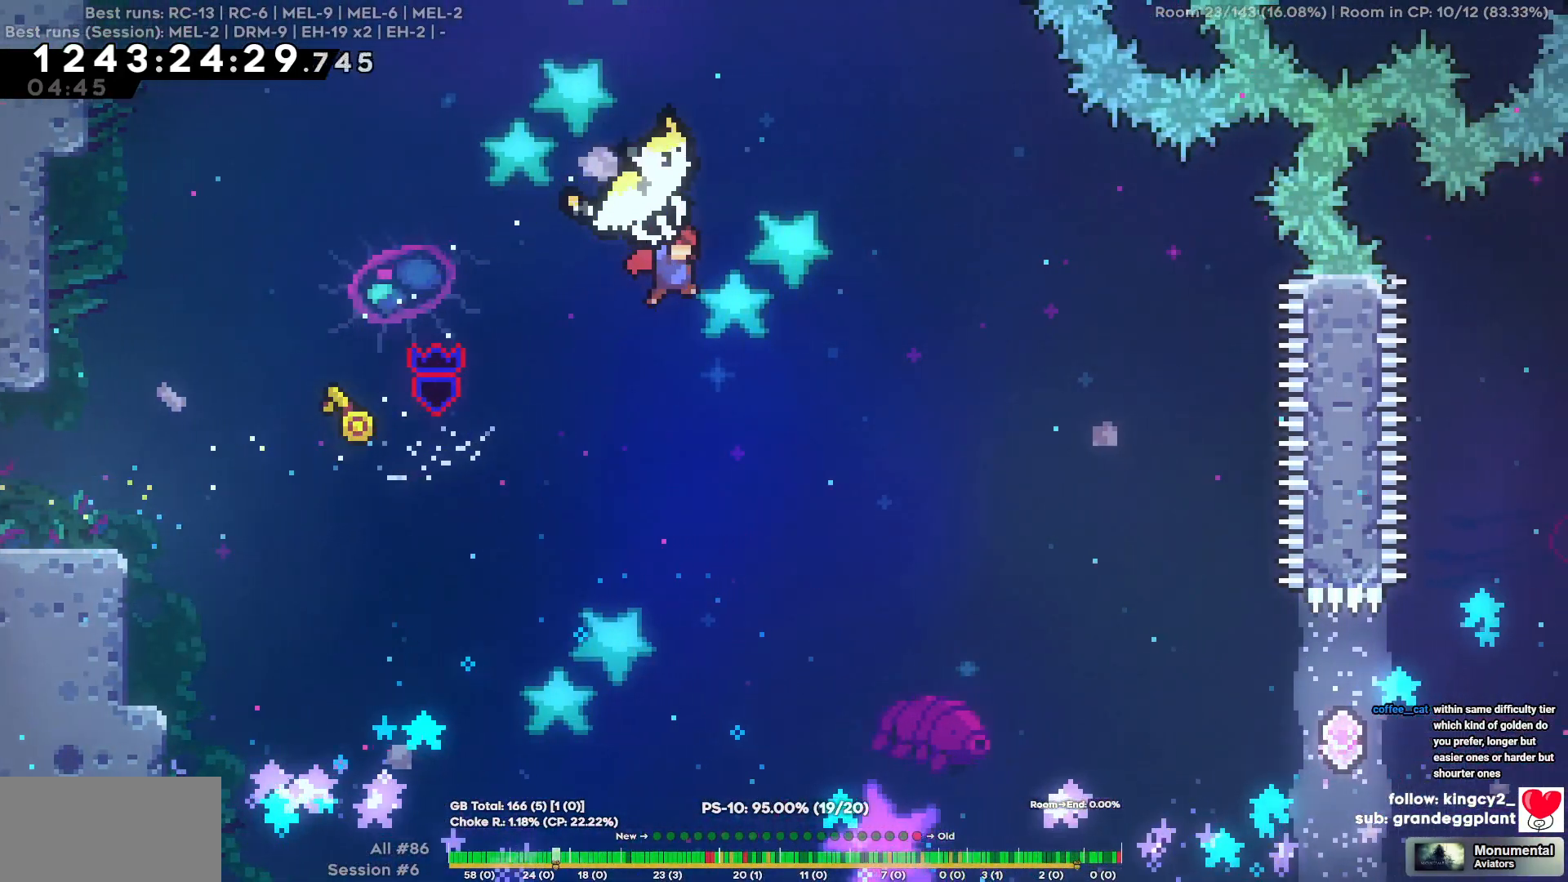
{"keys": ["d", "w"], "events": []}
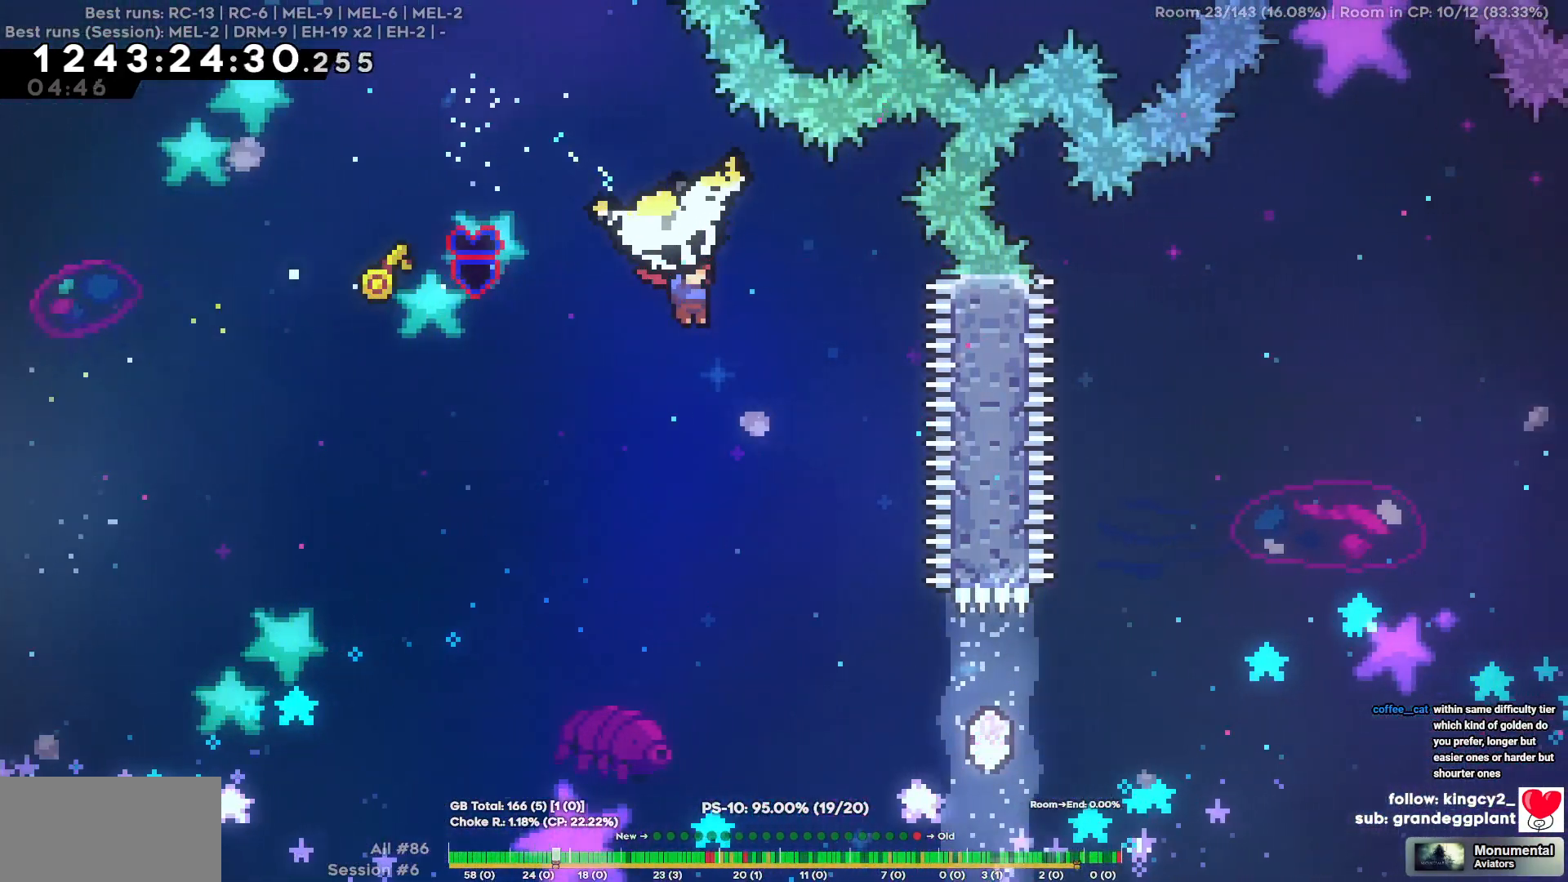
{"keys": [], "events": [[300, "d", "up"], [350, "w", "up"]]}
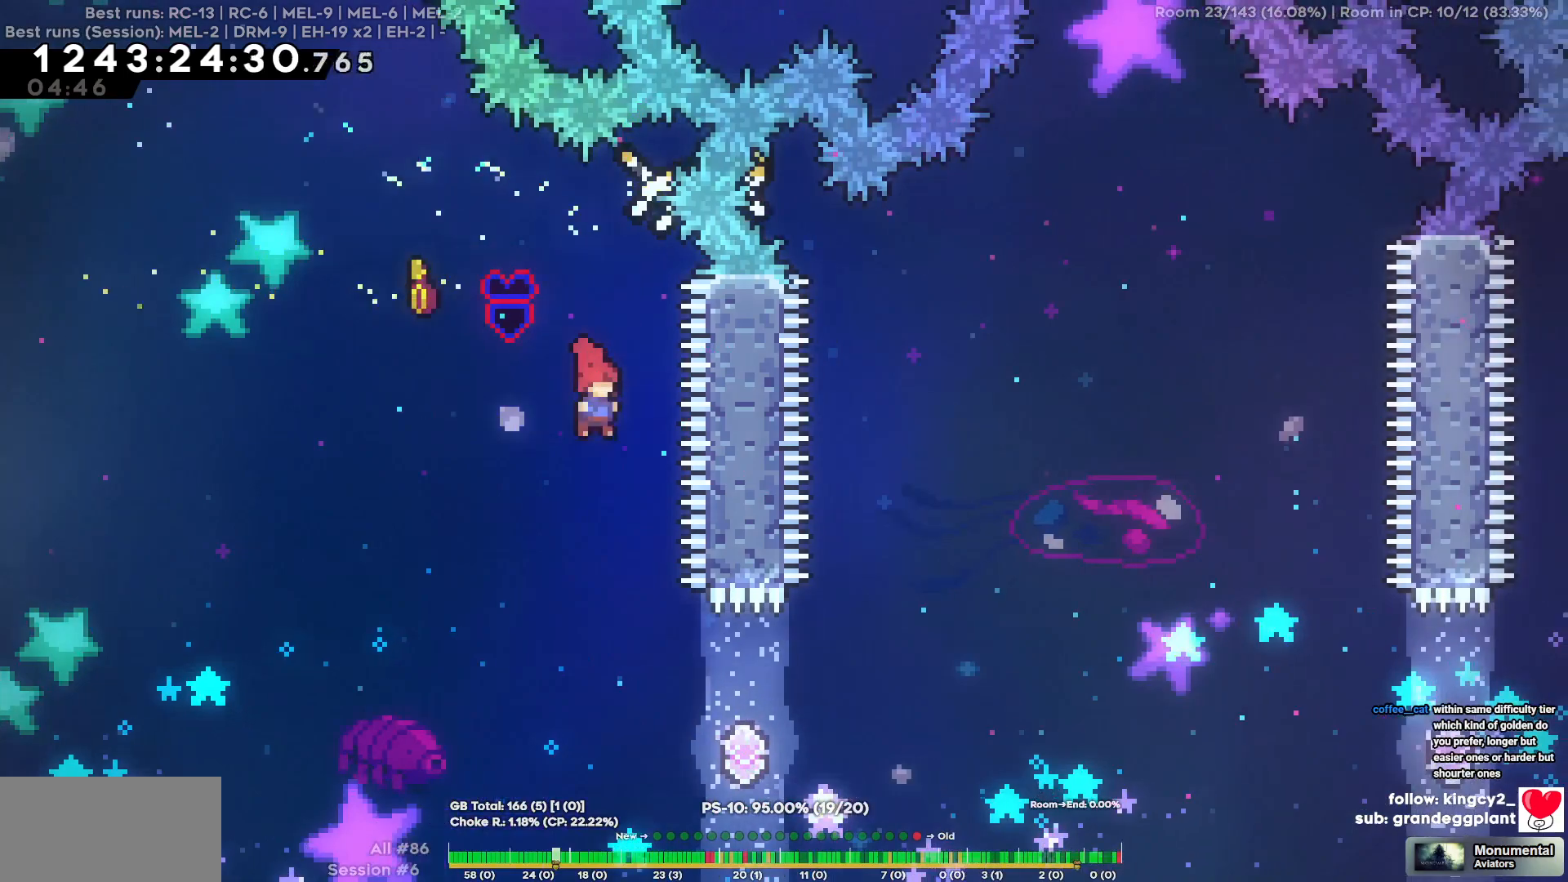
{"keys": ["d", "w"], "events": [[417, "d", "down"], [417, "w", "down"]]}
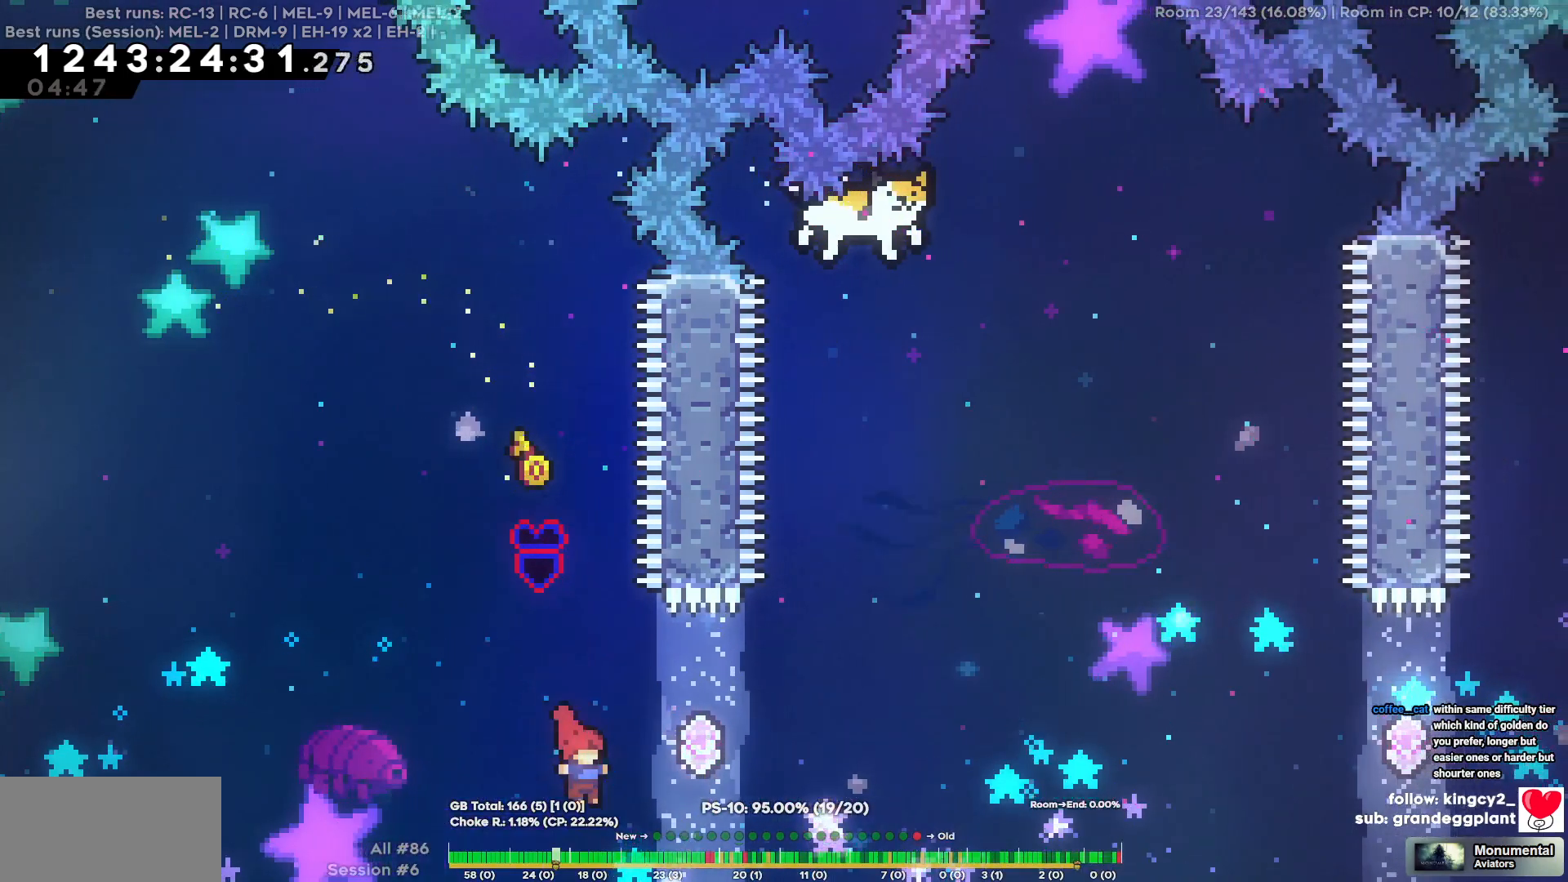
{"keys": ["d", "w"], "events": []}
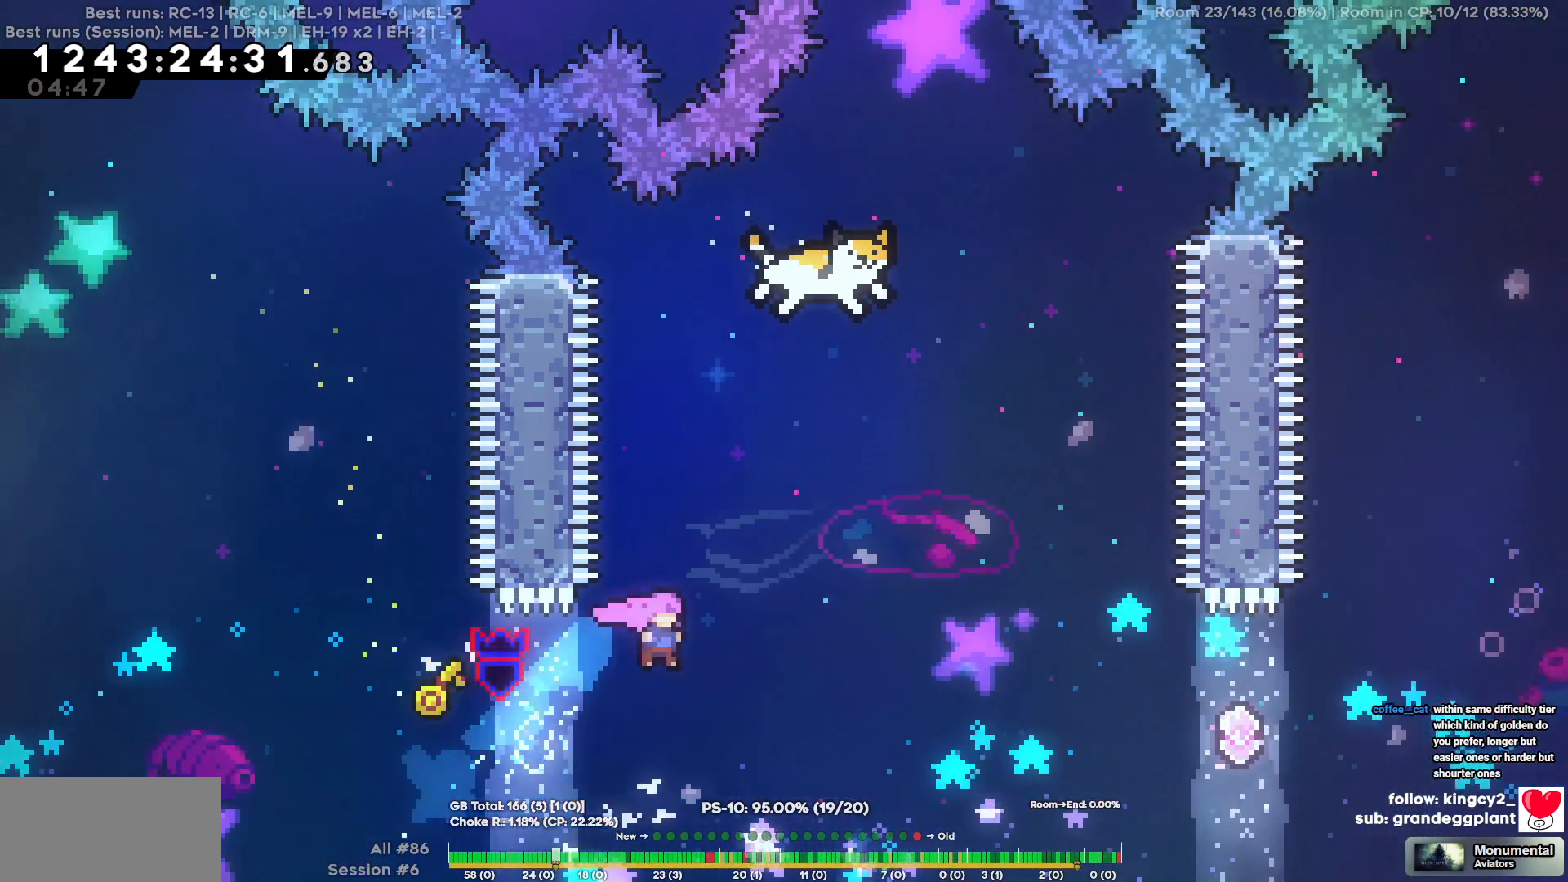
{"keys": ["d", "w"], "events": [[217, "w", "up"], [500, "w", "down"]]}
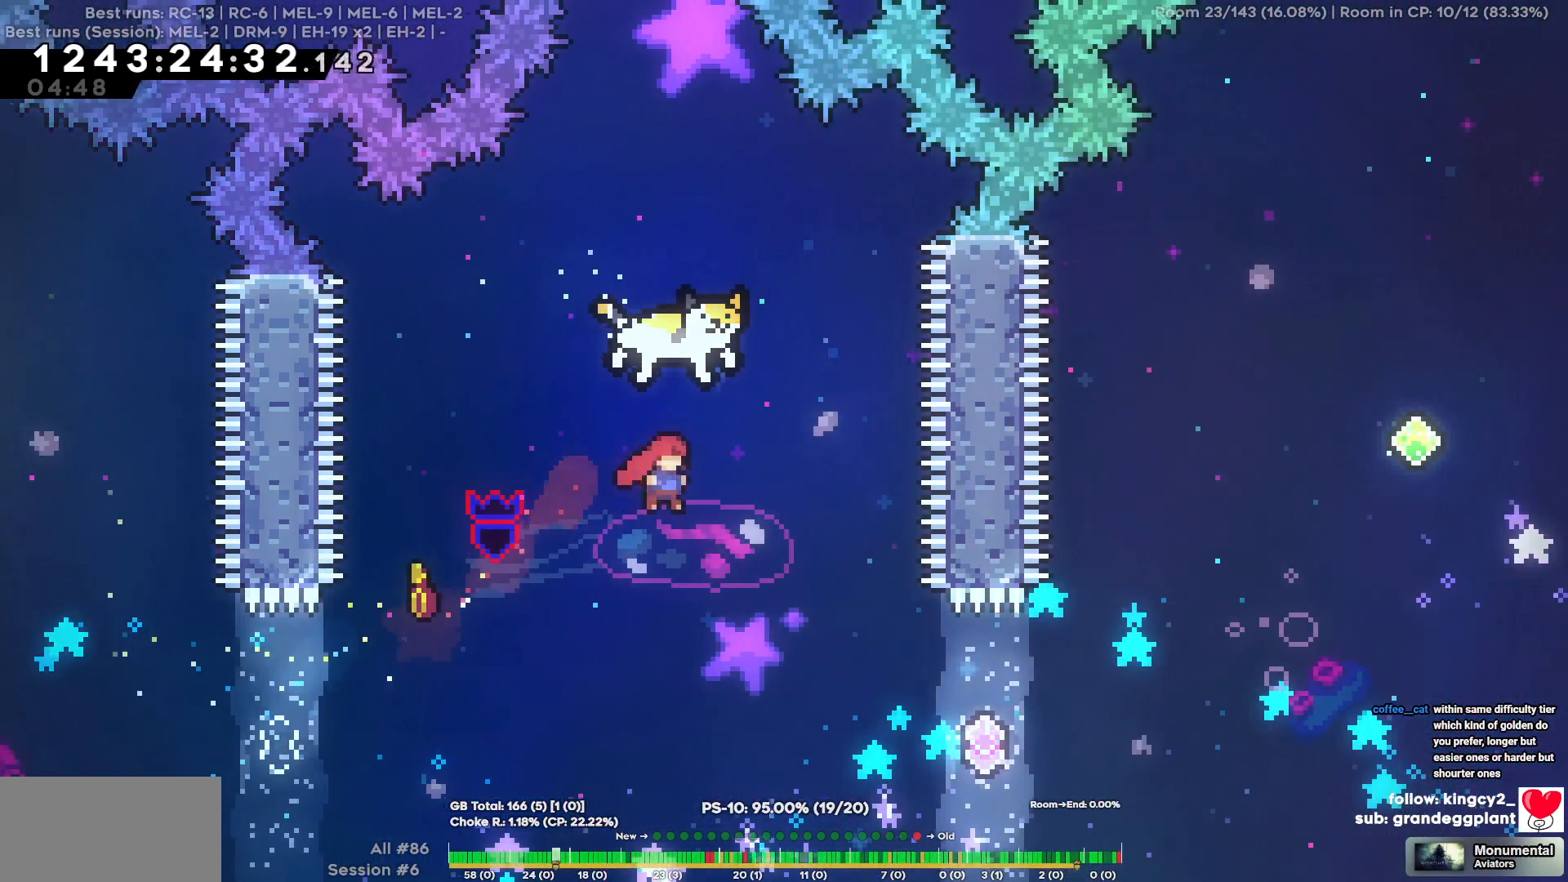
{"keys": [], "events": [[34, "d", "up"], [417, "w", "up"]]}
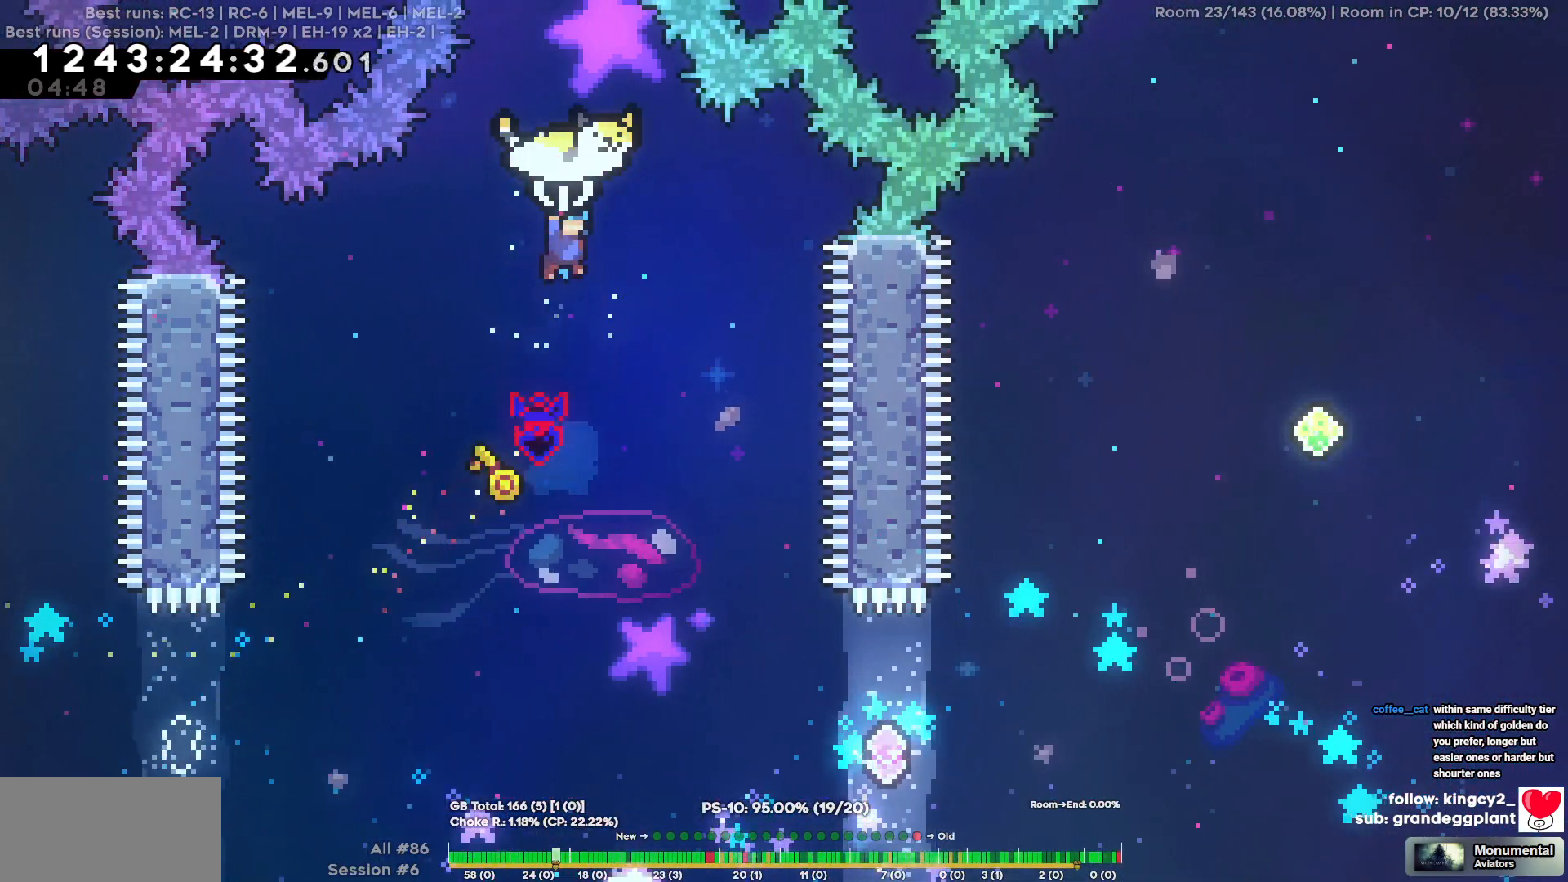
{"keys": [], "events": [[17, "d", "down"], [150, "d", "up"]]}
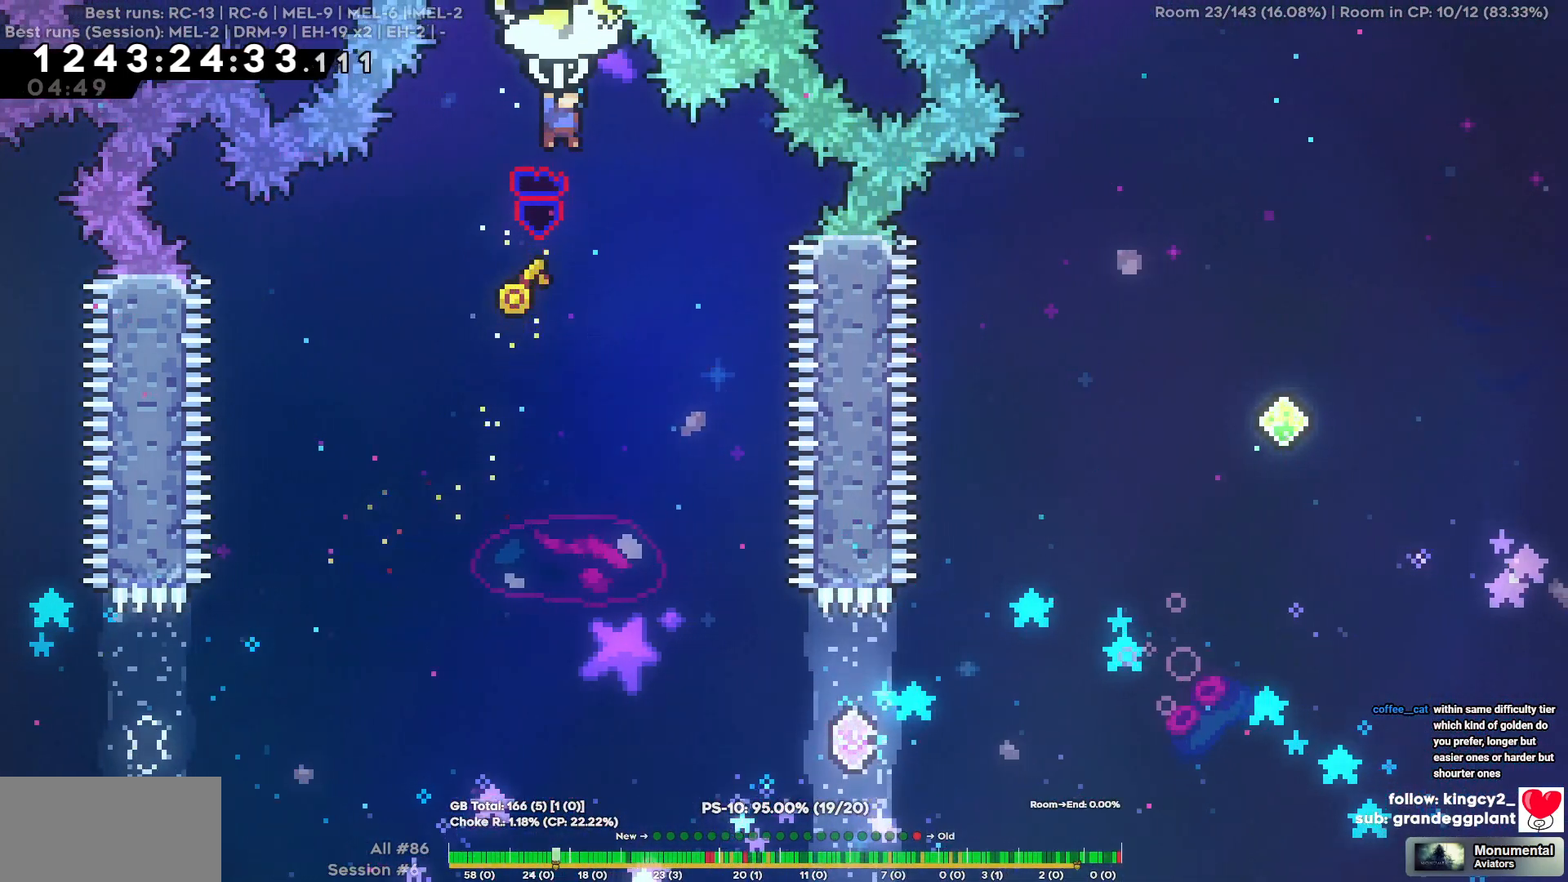
{"keys": ["d"], "events": [[167, "d", "down"]]}
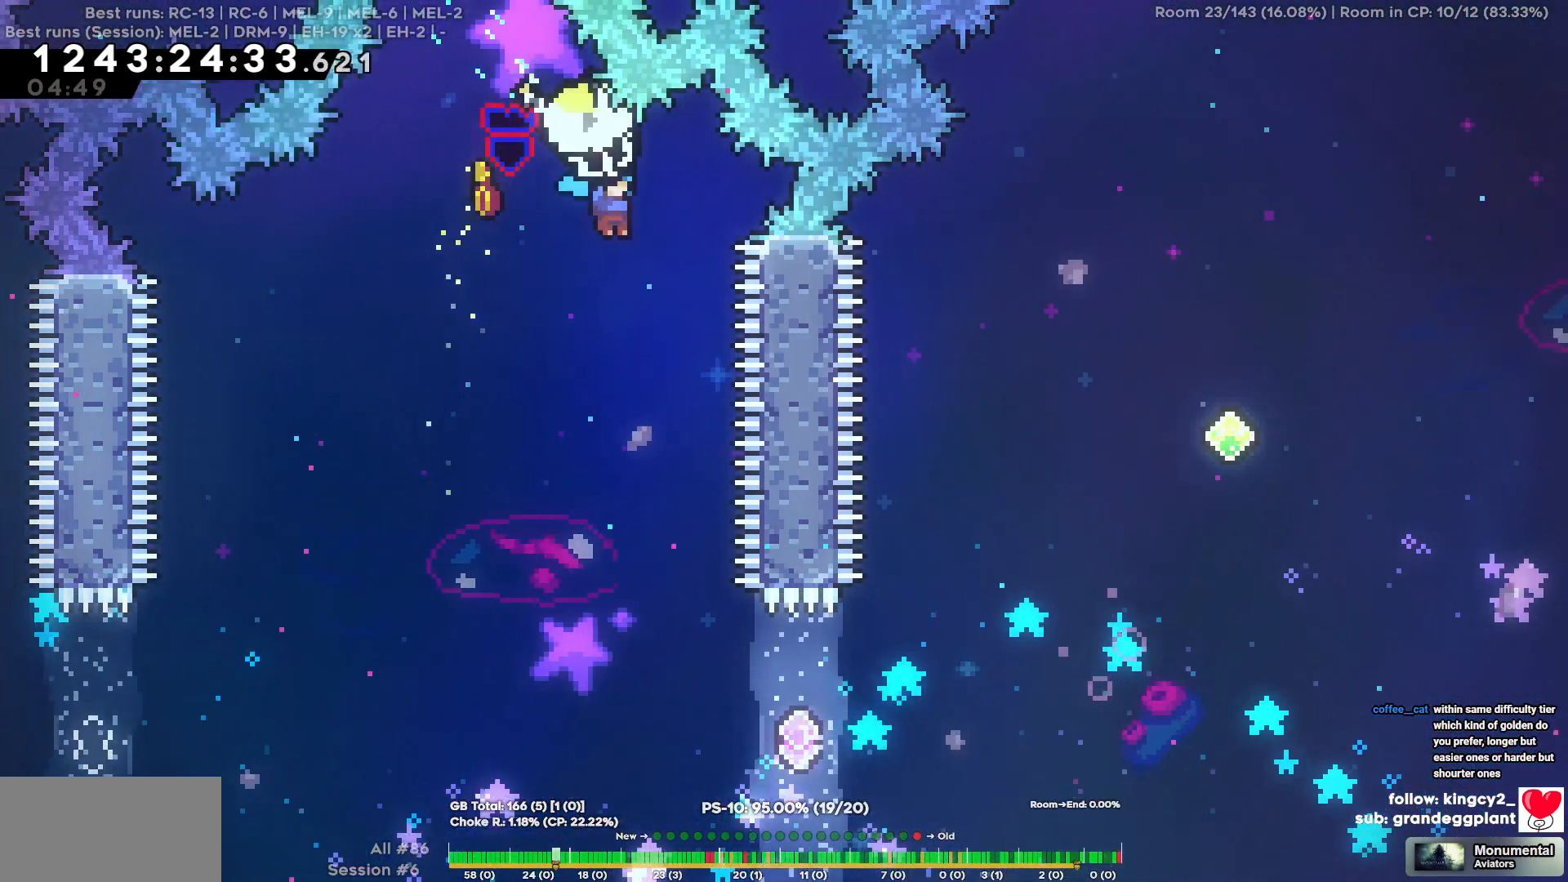
{"keys": [], "events": [[134, "d", "up"]]}